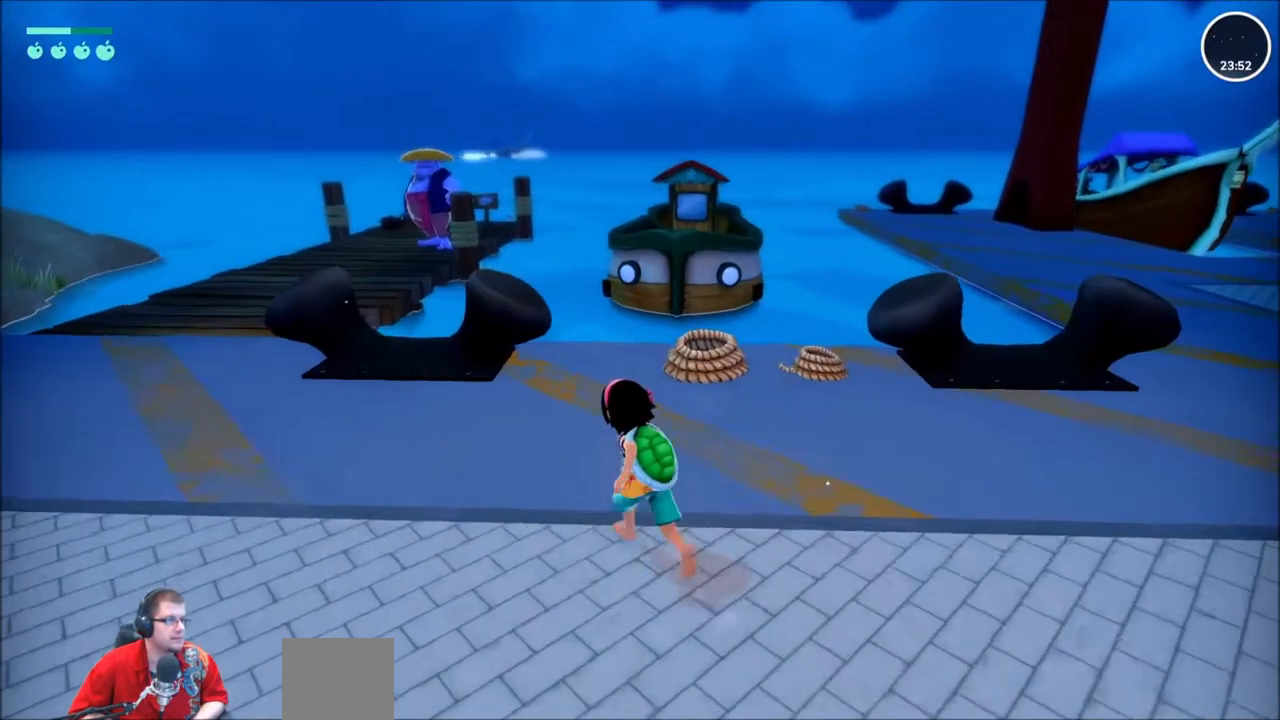
Gameplay with a controller (Xbox layout); each line is a JSON object with the inputs held at the frame after it. "events" lists button and stick changes between this image and that frame as [ms after this image, input, new state], when the widget could be followed in between. Not read: L3 R3.
{"buttons": ["R2"], "left_stick": "up-left", "right_stick": "center", "events": []}
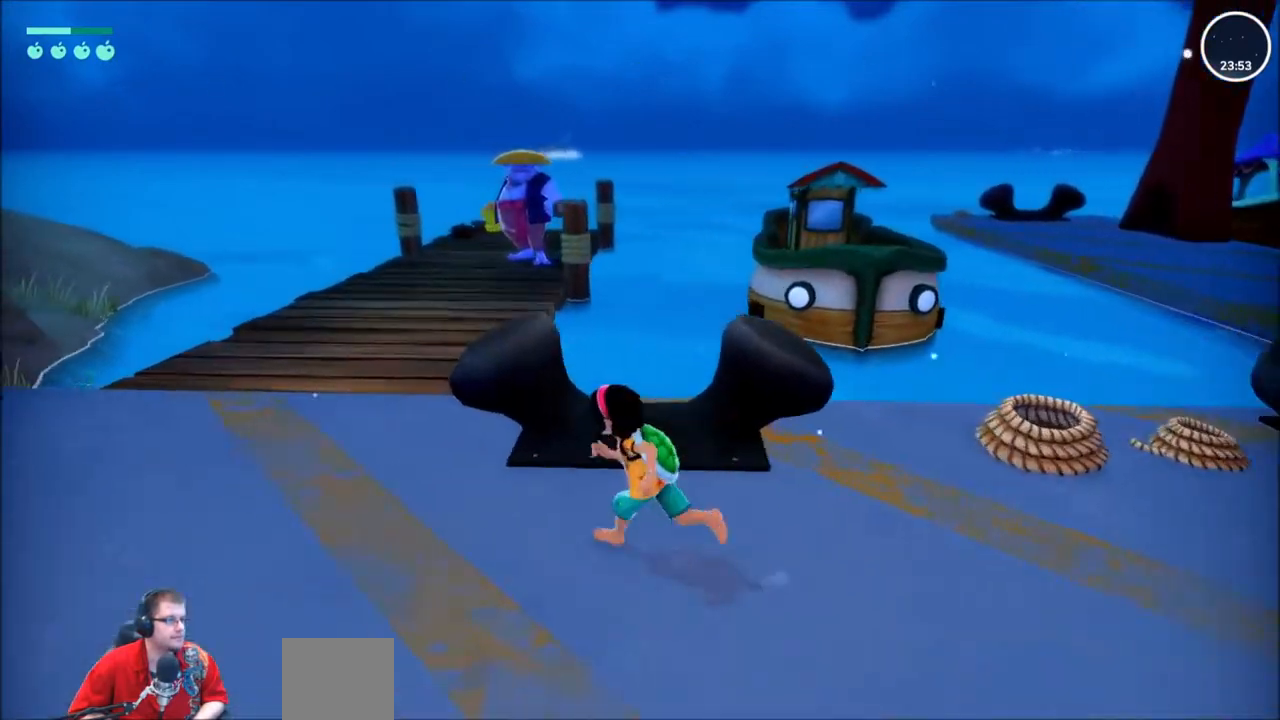
{"buttons": ["R2"], "left_stick": "up-left", "right_stick": "center", "events": []}
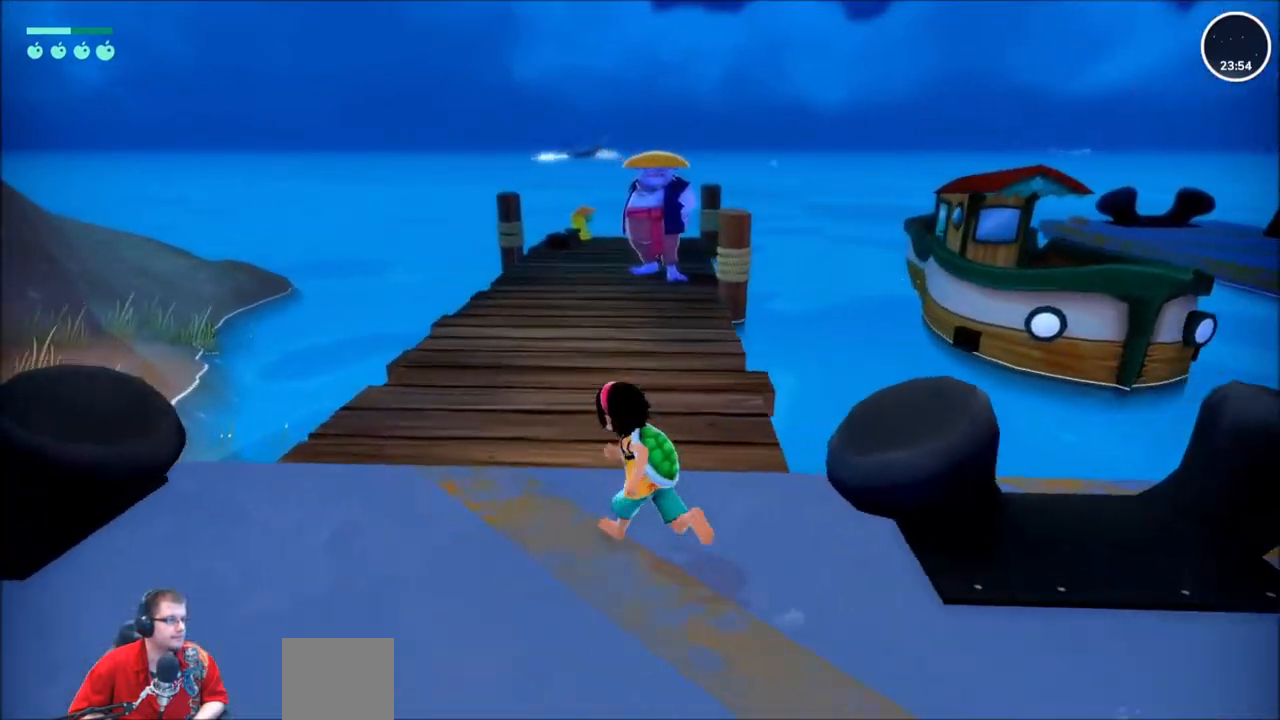
{"buttons": ["R2"], "left_stick": "up-left", "right_stick": "right", "events": [[134, "right_stick", "right"]]}
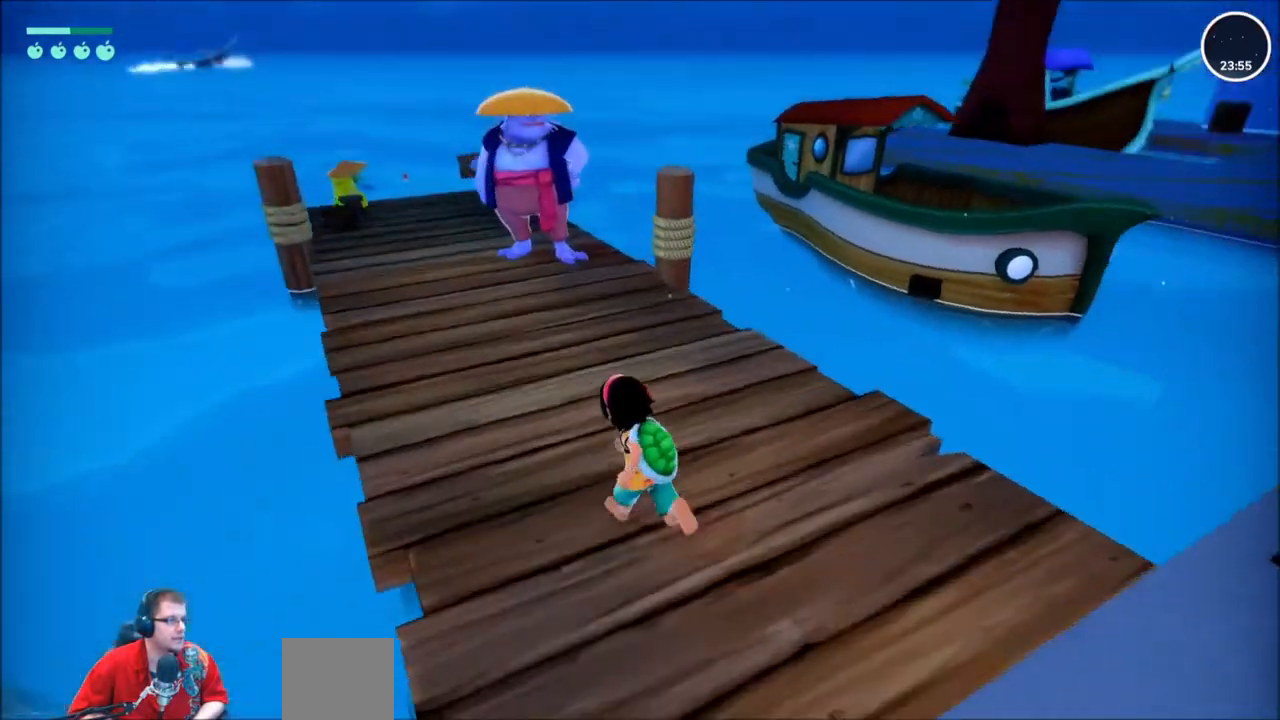
{"buttons": ["R2"], "left_stick": "up-right", "right_stick": "center"}
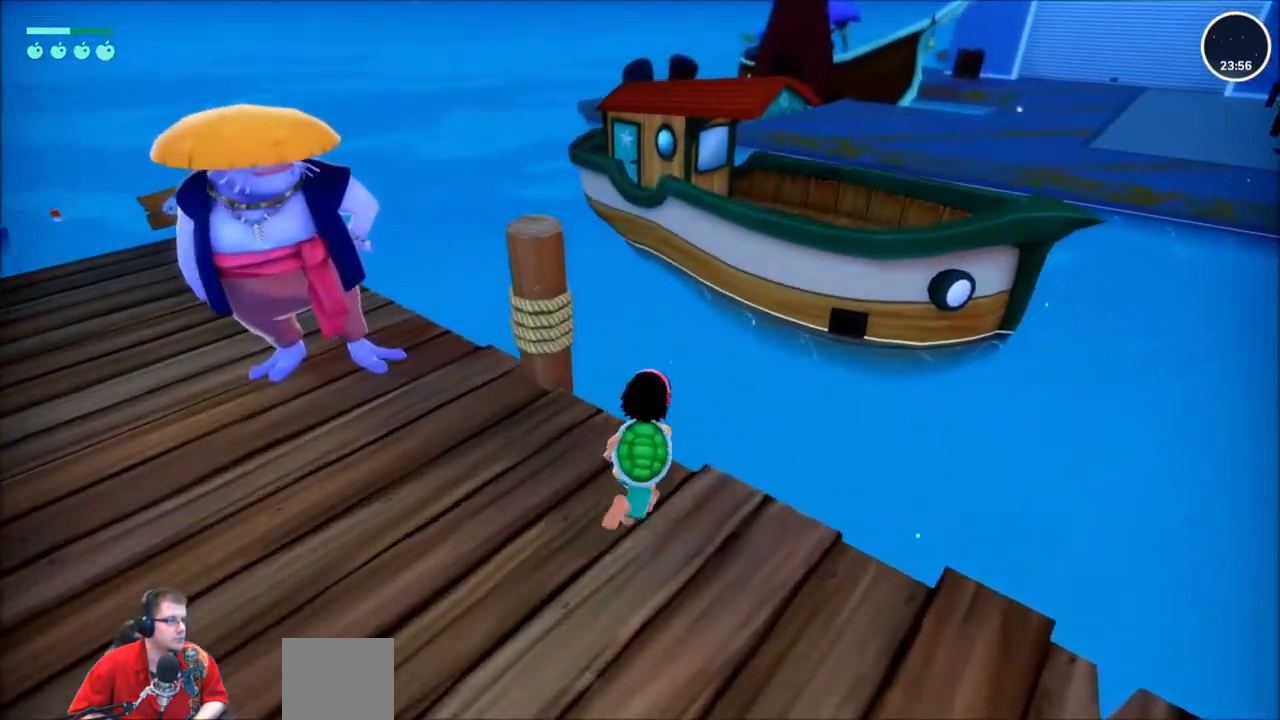
{"buttons": ["R2"], "left_stick": "up-right", "right_stick": "center", "events": [[67, "A", "down"], [434, "A", "up"]]}
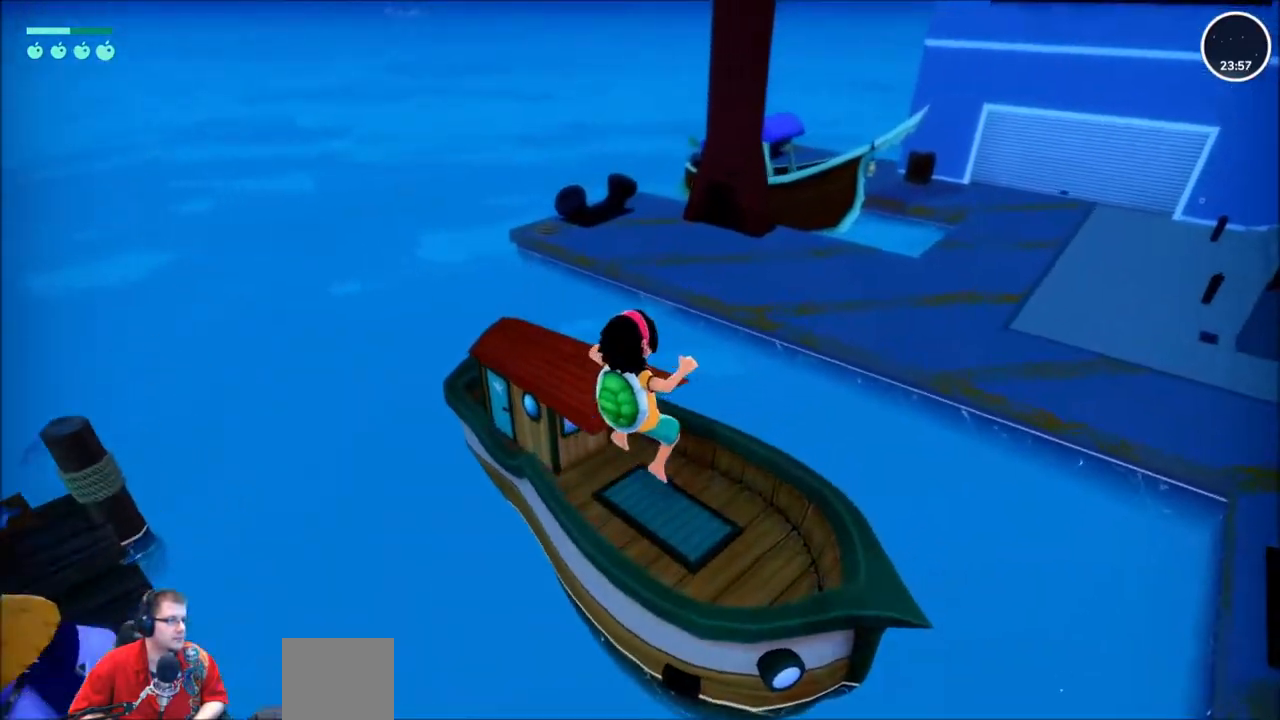
{"buttons": [], "left_stick": "up", "right_stick": "center", "events": [[33, "left_stick", "up"], [300, "R2", "up"]]}
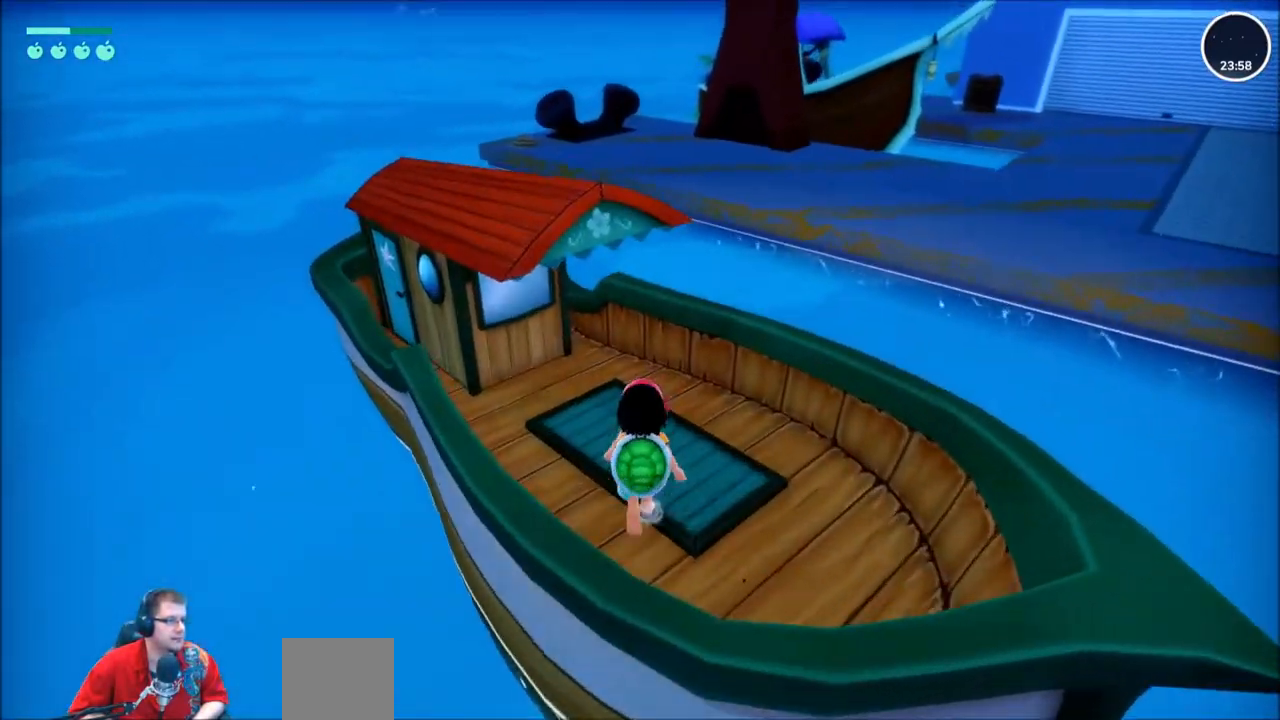
{"buttons": [], "left_stick": "center", "right_stick": "center", "events": [[134, "left_stick", "up-left"], [301, "left_stick", "center"]]}
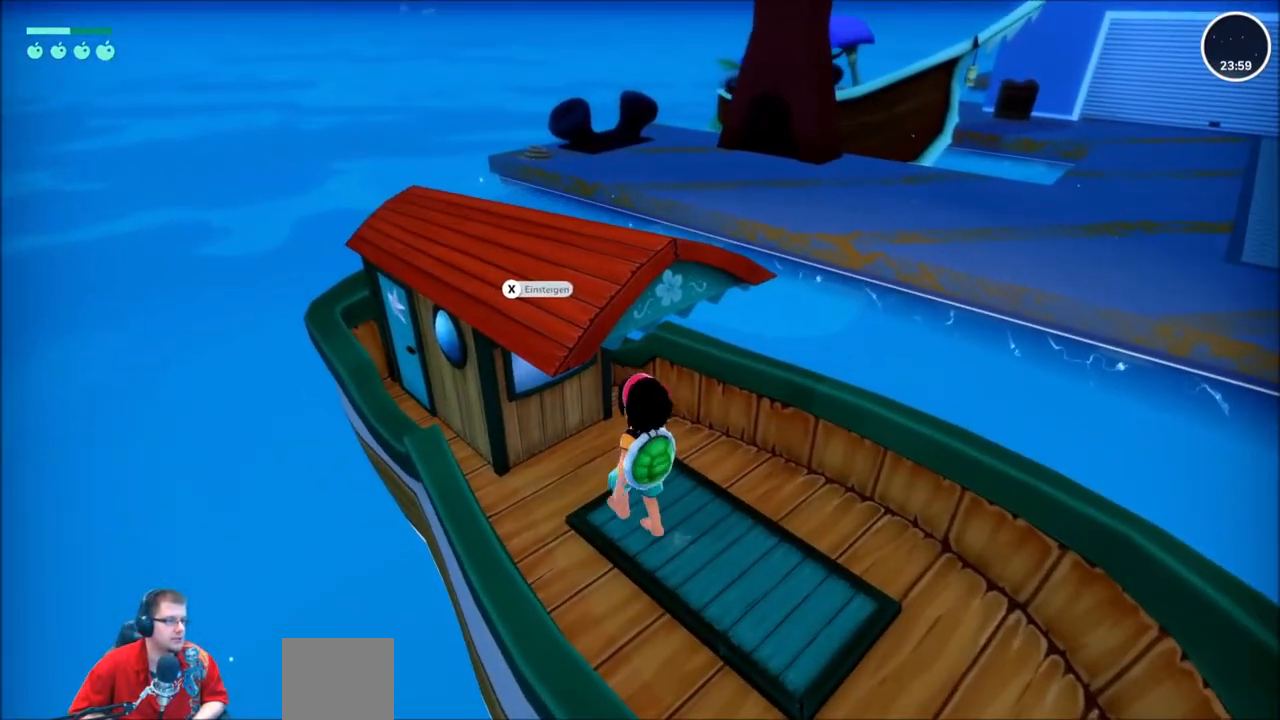
{"buttons": [], "left_stick": "center", "right_stick": "center", "events": []}
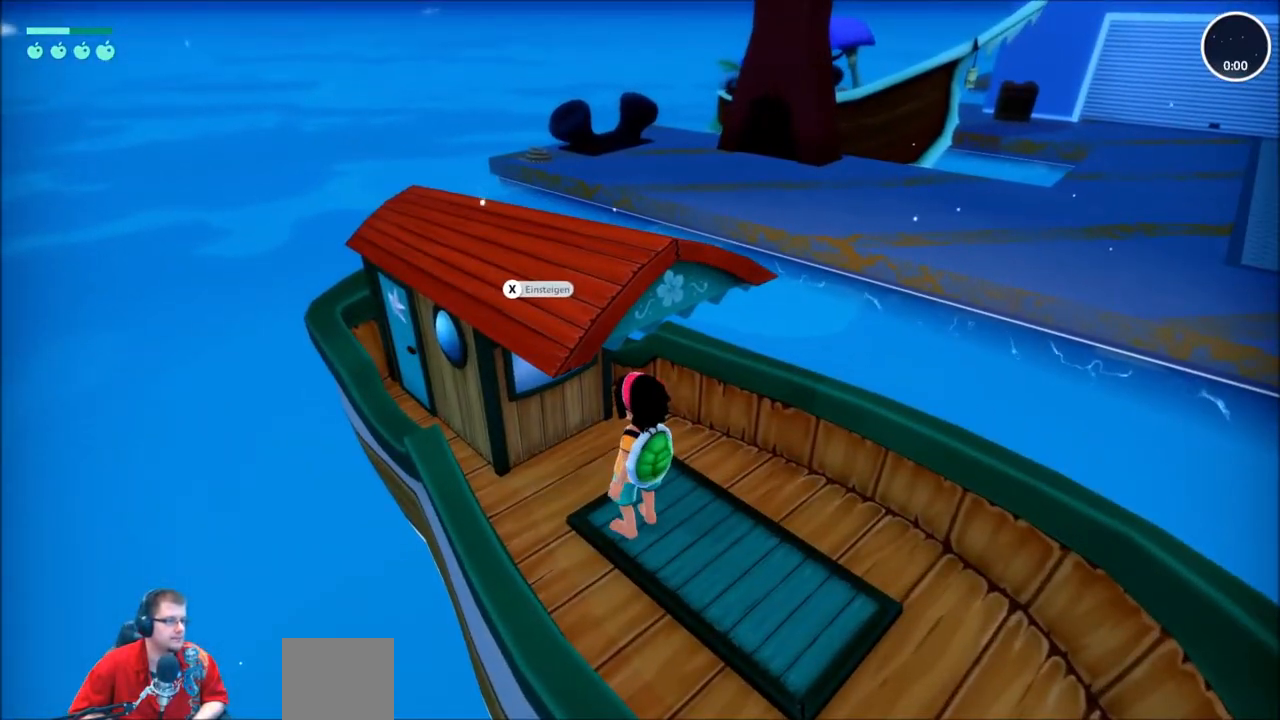
{"buttons": [], "left_stick": "center", "right_stick": "center", "events": [[34, "X", "down"], [134, "X", "up"]]}
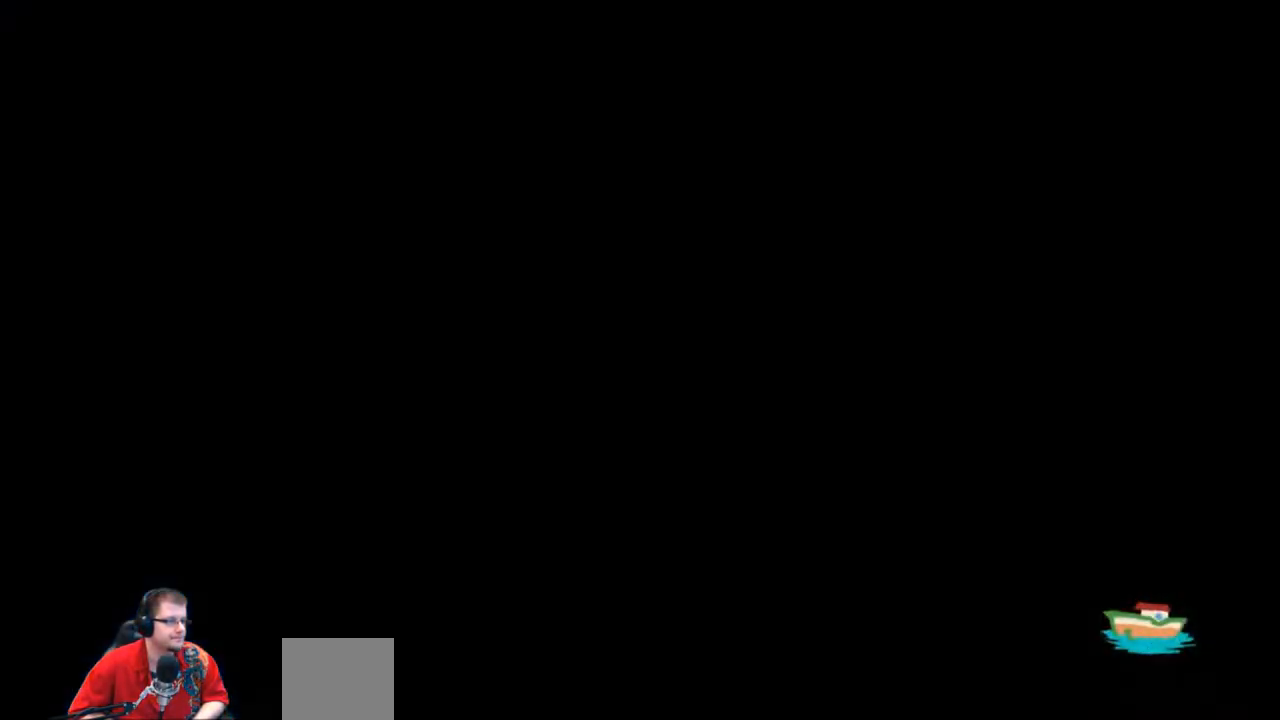
{"buttons": [], "left_stick": "center", "right_stick": "center", "events": []}
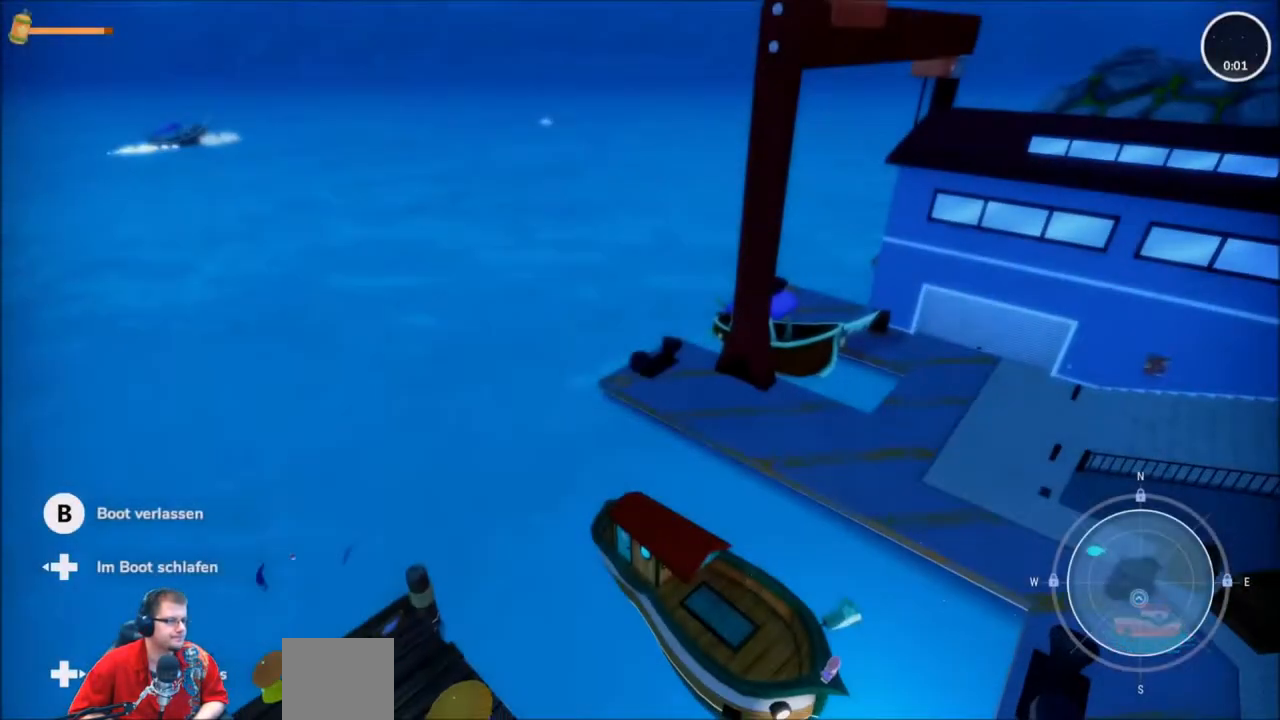
{"buttons": [], "left_stick": "center", "right_stick": "center", "events": []}
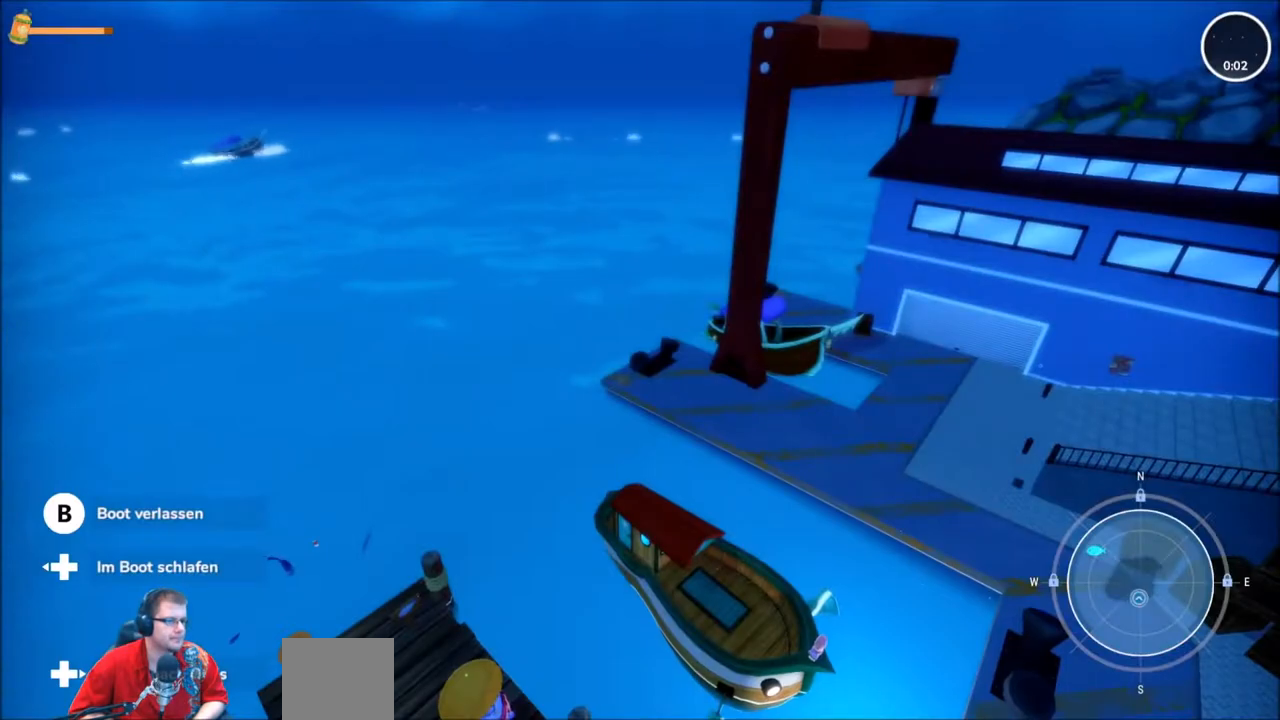
{"buttons": [], "left_stick": "center", "right_stick": "center", "events": [[267, "DPAD_LEFT", "down"], [434, "DPAD_LEFT", "up"]]}
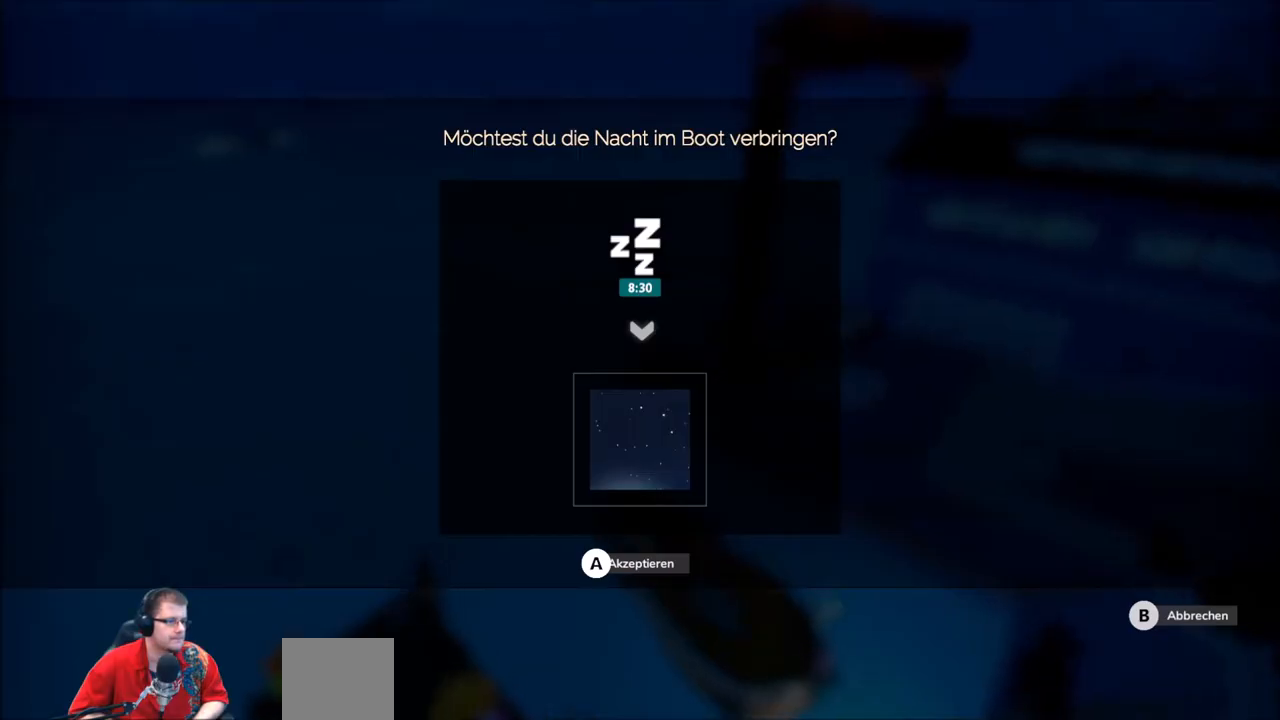
{"buttons": [], "left_stick": "center", "right_stick": "center", "events": []}
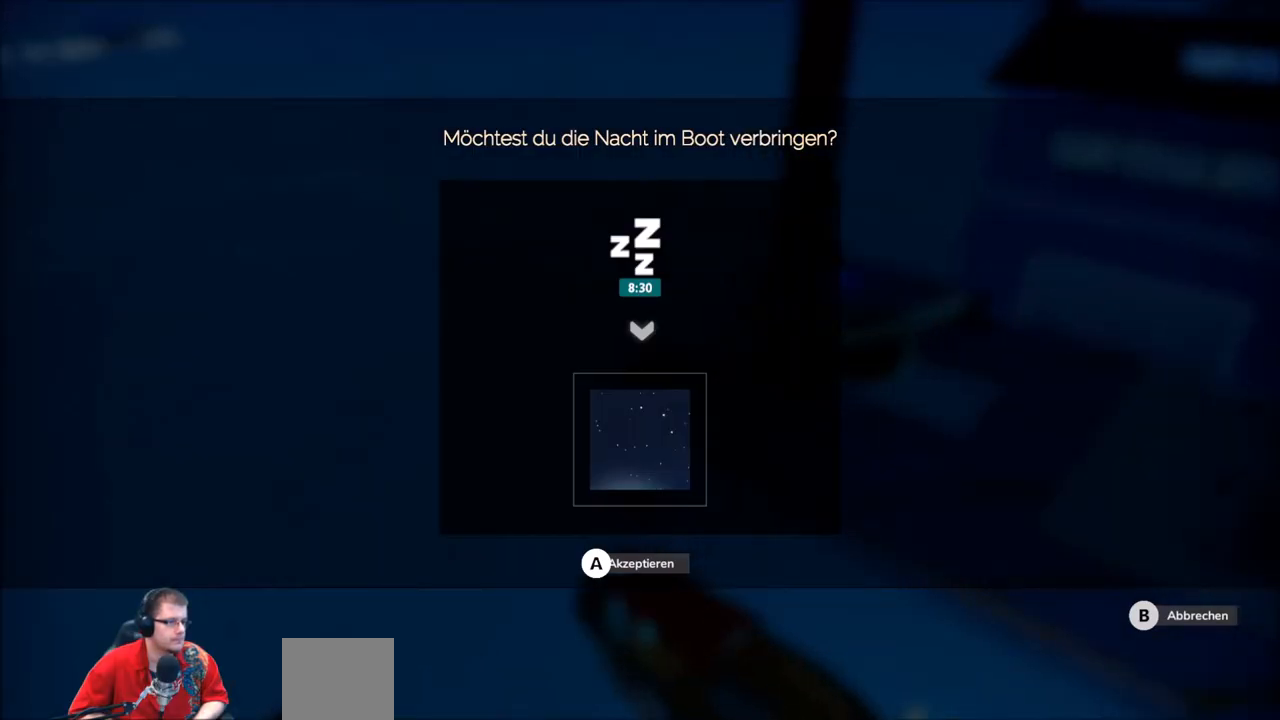
{"buttons": [], "left_stick": "center", "right_stick": "center", "events": []}
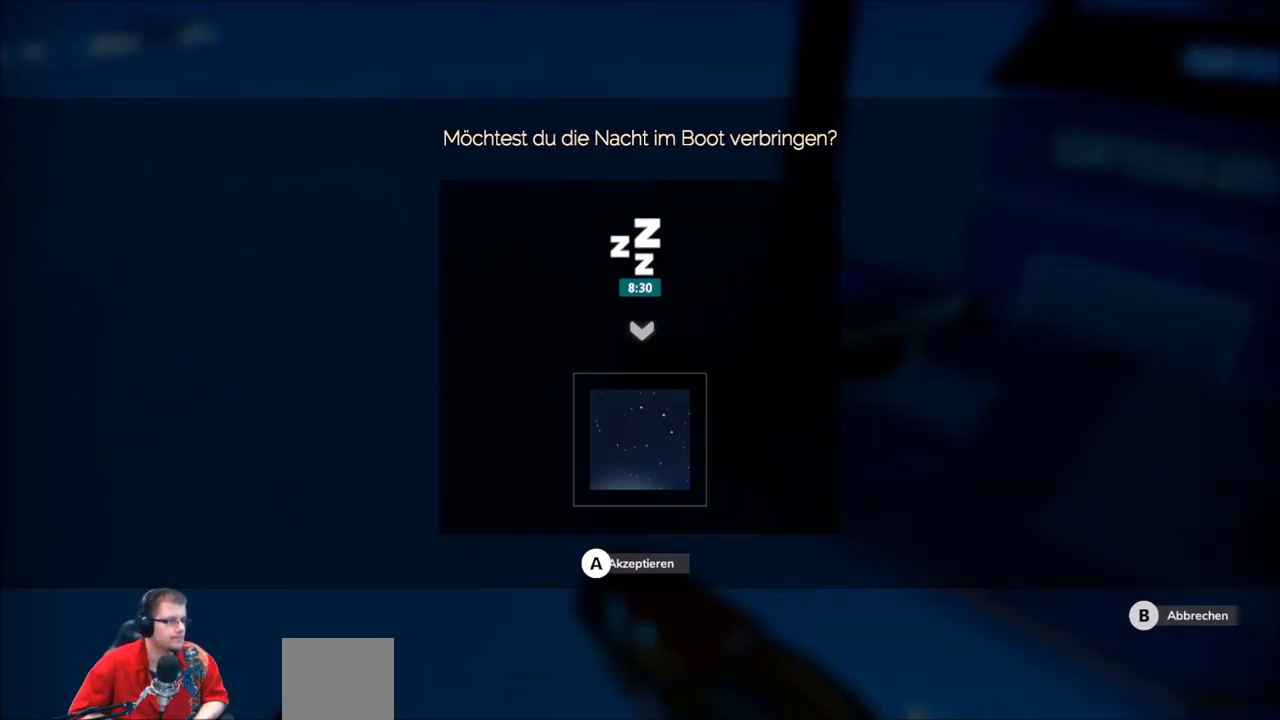
{"buttons": [], "left_stick": "center", "right_stick": "center", "events": [[101, "A", "down"], [234, "A", "up"]]}